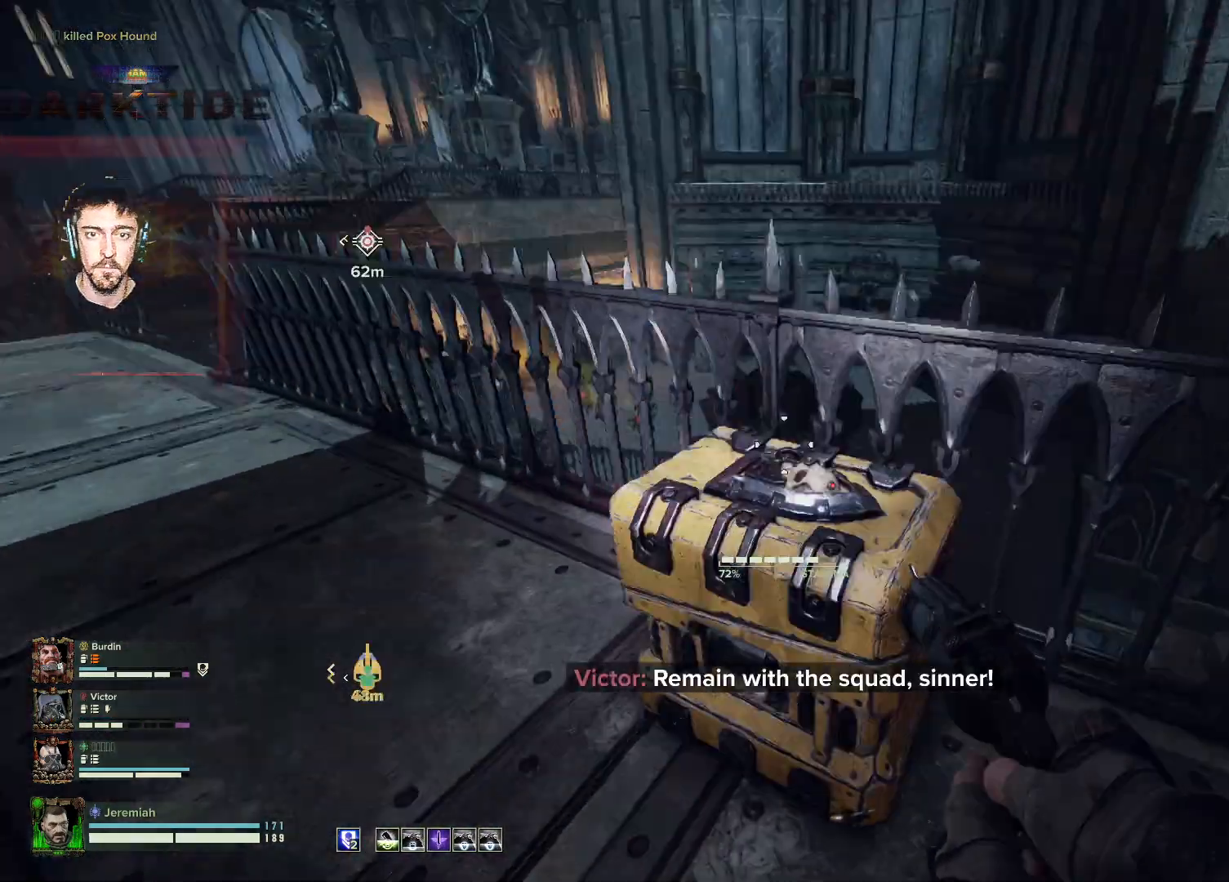
Gameplay with keyboard and mouse; each line is a JSON object with the keys and mouse buttons held at the frame after it. "events" lists presses ("down") and releases ("up") of "1", "2", "3", "4", "5", "a", "alt", "b", "c", "ctrl", "d", "e", "f", "g", "q", "r", "s", "shift", "space", "t", "tab", "tilde", "v", "w", "x", "z", "mouse_left", "mouse_wheel", "mouse_right", "mouse_mb4" and "mouse_mb5" between this image and that frame as [ms after this image, input, new state], when the widget could be followed in between. "mouse_left", "mouse_wheel", "mouse_right", "mouse_mb4", "mouse_mb5" = the "left", "wheel", "right", "mb4", "mb5" buttons of the "mouse" list. No other keys are recorded. "wheel" means that the mouse wheel is clicked or scrolled. Mouse movement is not recorded.
{"keys": ["s"], "mouse": [], "events": [[83, "a", "up"], [83, "w", "up"], [367, "s", "down"]]}
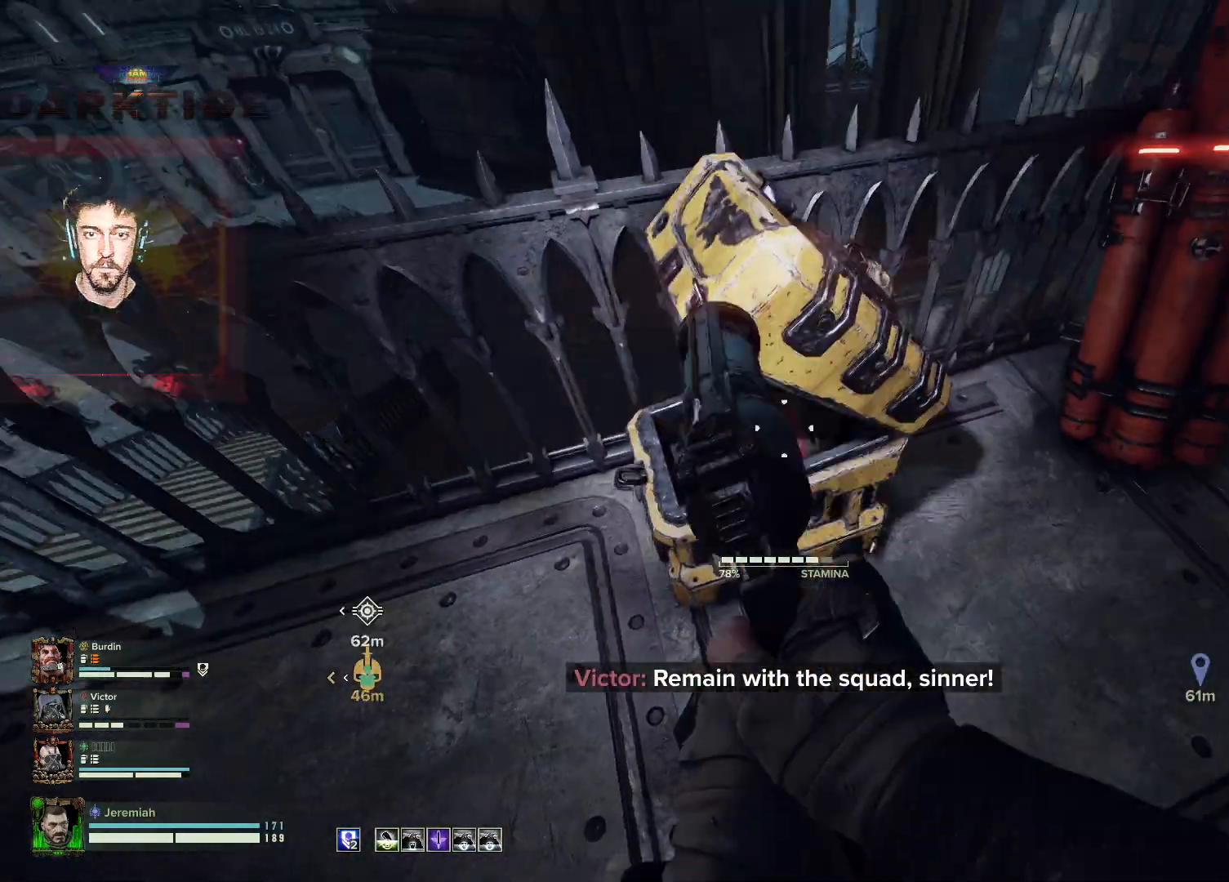
{"keys": ["a", "w"], "mouse": [], "events": [[33, "a", "down"], [100, "e", "down"], [133, "e", "up"], [283, "s", "up"], [417, "w", "down"]]}
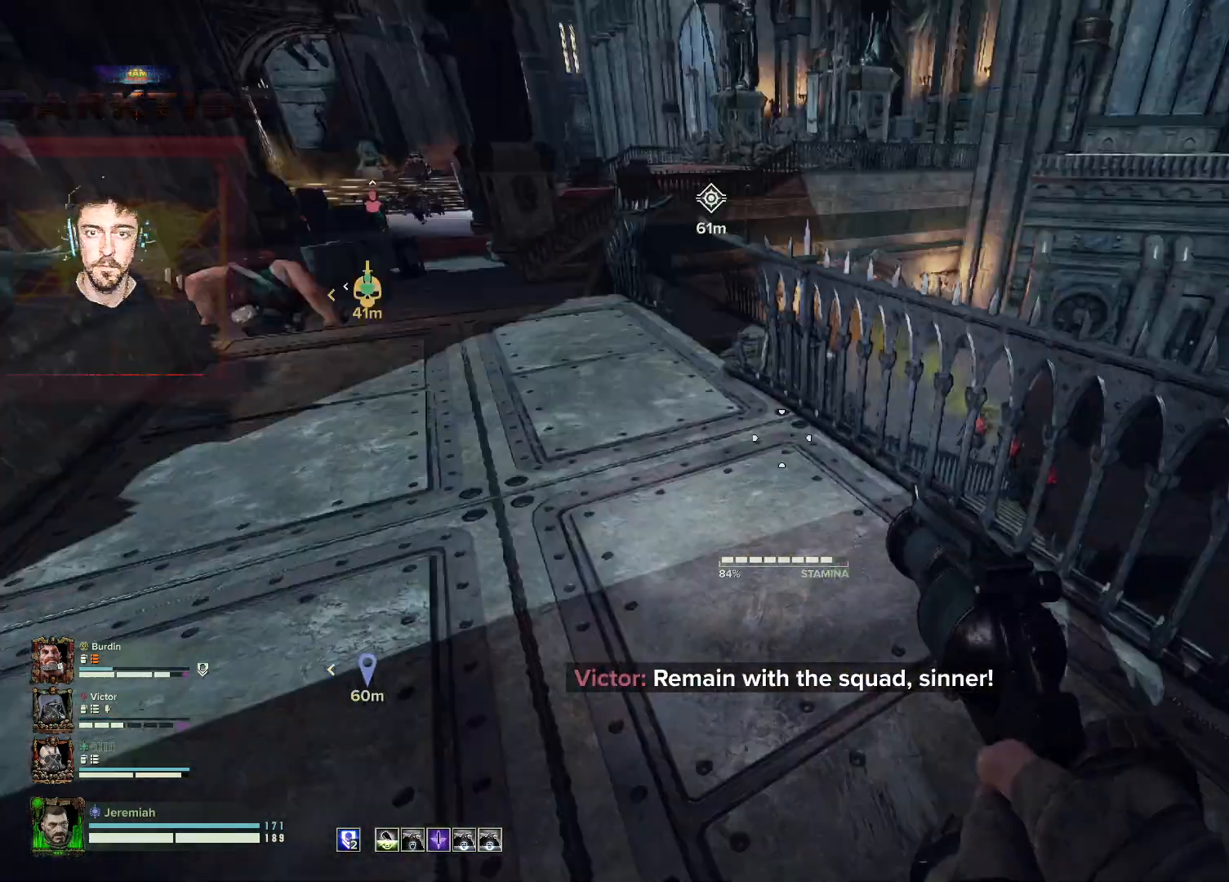
{"keys": ["w"], "mouse": []}
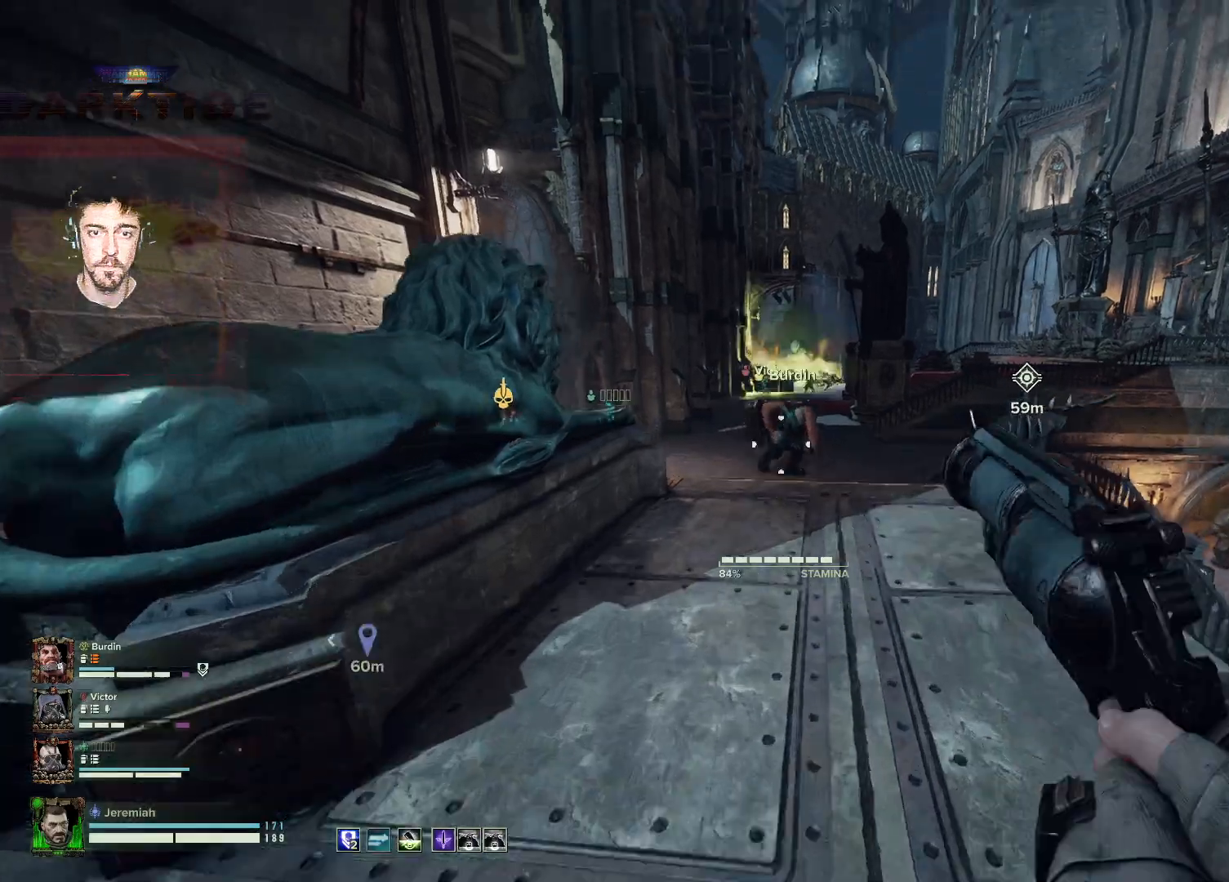
{"keys": ["ctrl", "w"], "mouse": [], "events": [[317, "ctrl", "down"]]}
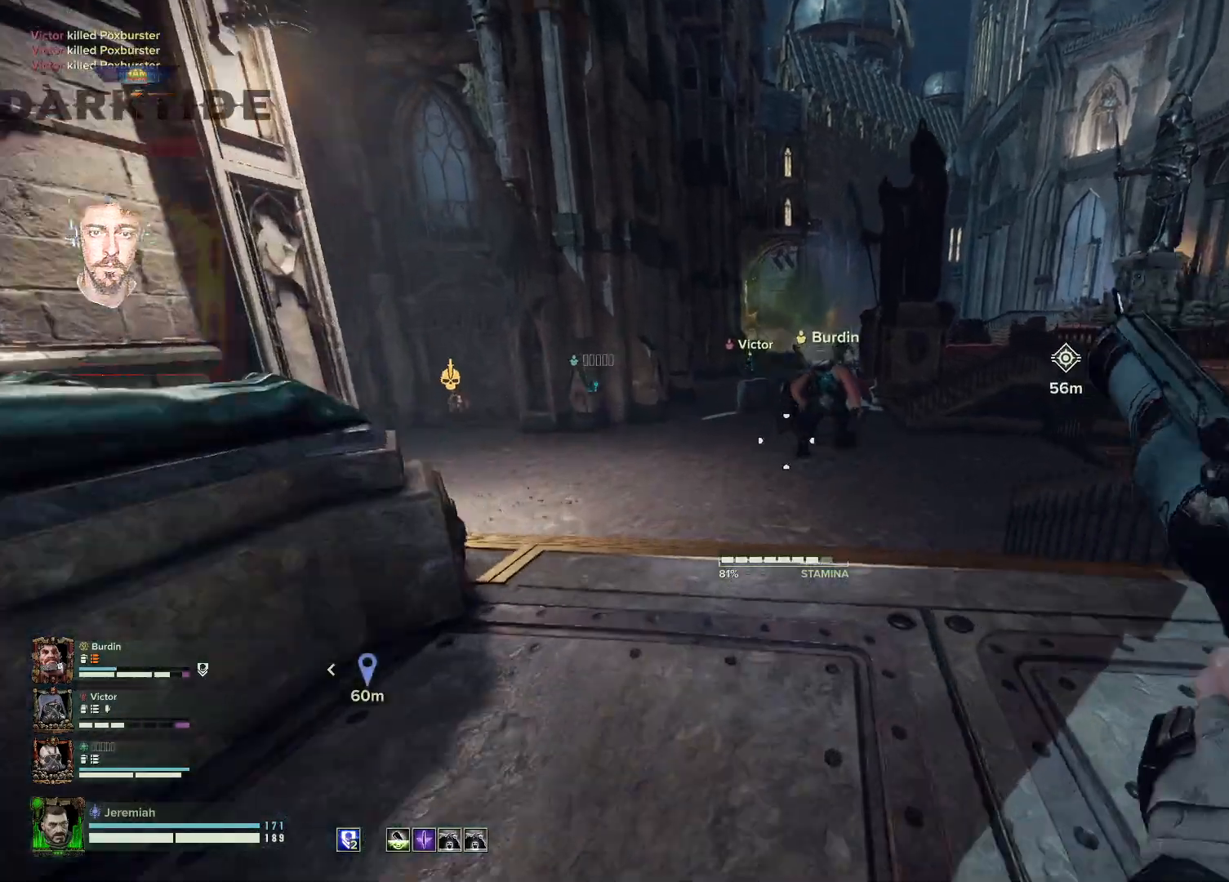
{"keys": ["a", "w"], "mouse": [], "events": [[17, "ctrl", "up"], [483, "a", "down"]]}
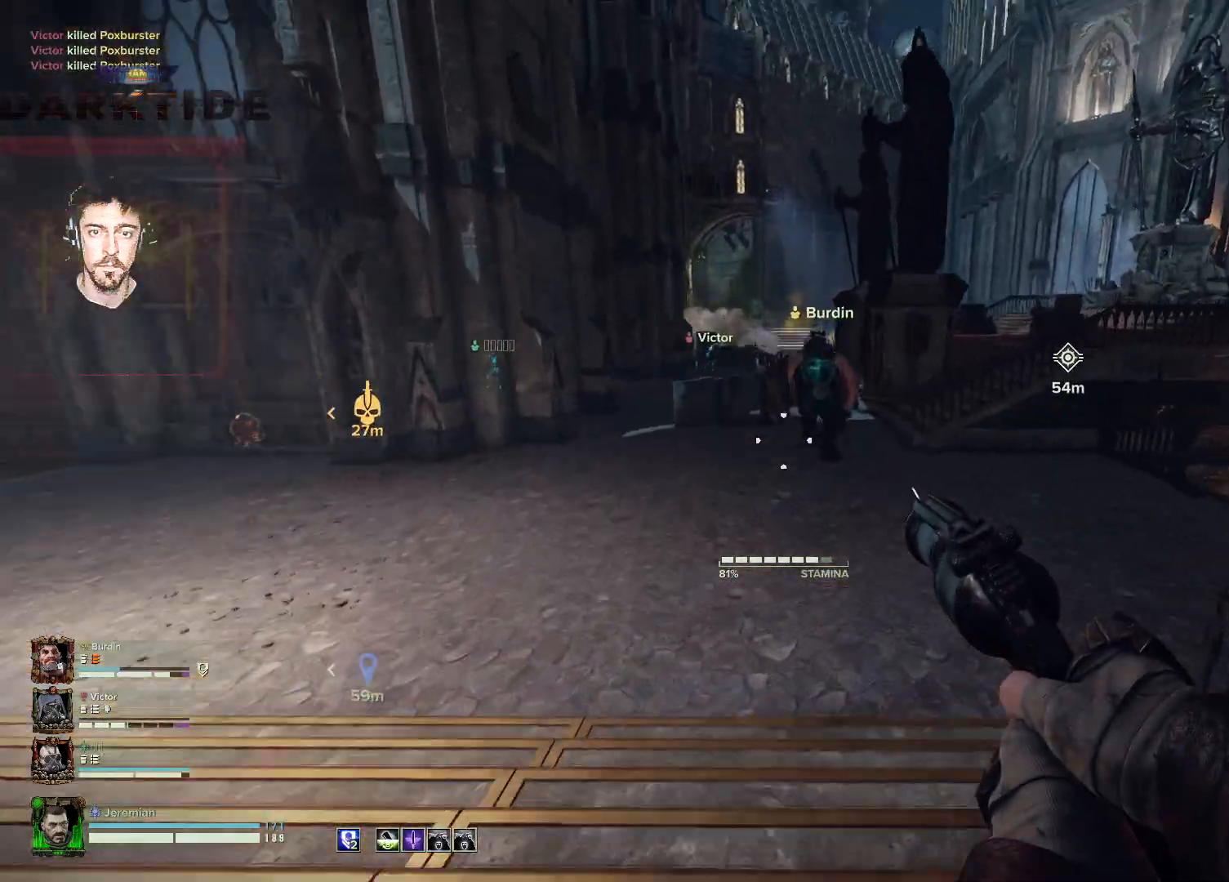
{"keys": ["a", "w"], "mouse": [], "events": [[300, "a", "up"], [500, "a", "down"]]}
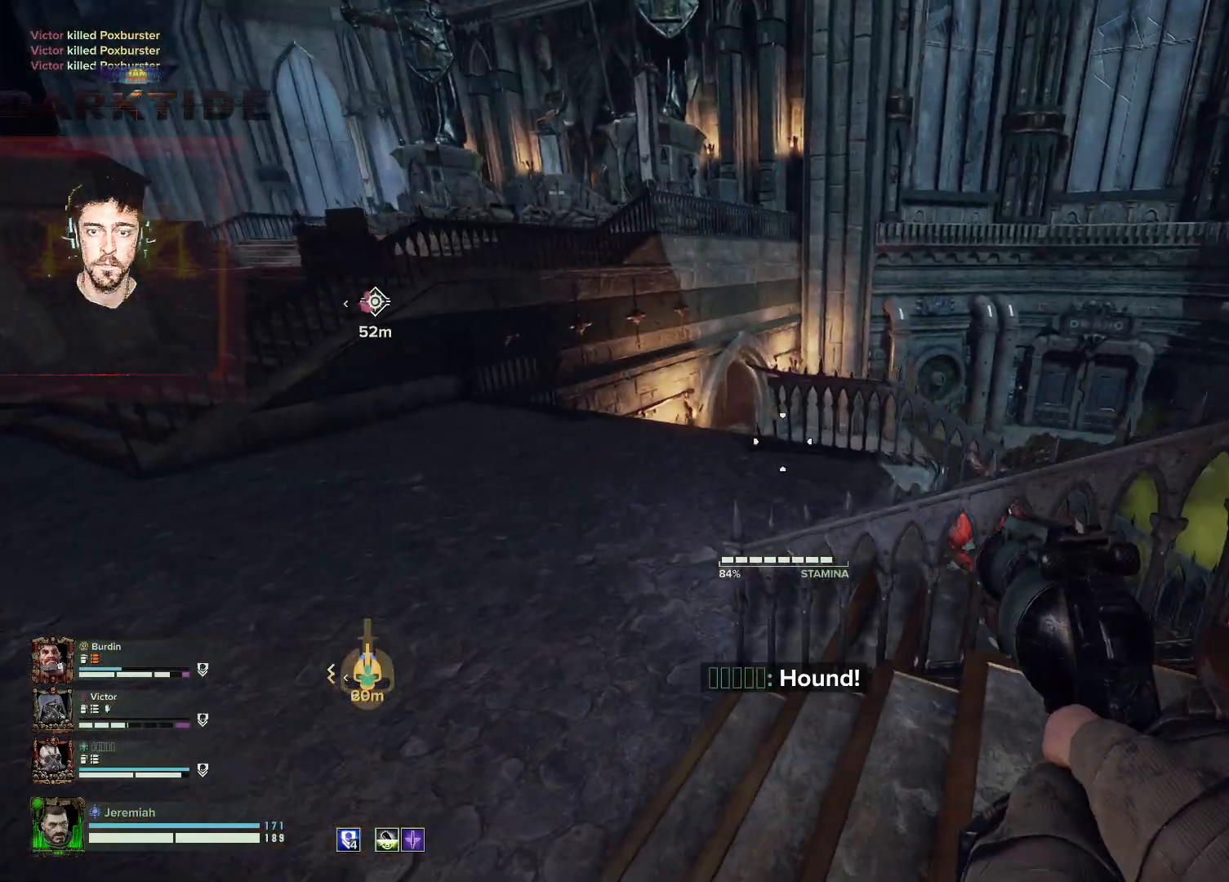
{"keys": ["g", "s"], "mouse": ["right"], "events": [[117, "w", "up"], [233, "s", "down"], [317, "space", "down"], [333, "a", "up"], [433, "mouse_right", "down"], [433, "space", "up"], [500, "g", "down"]]}
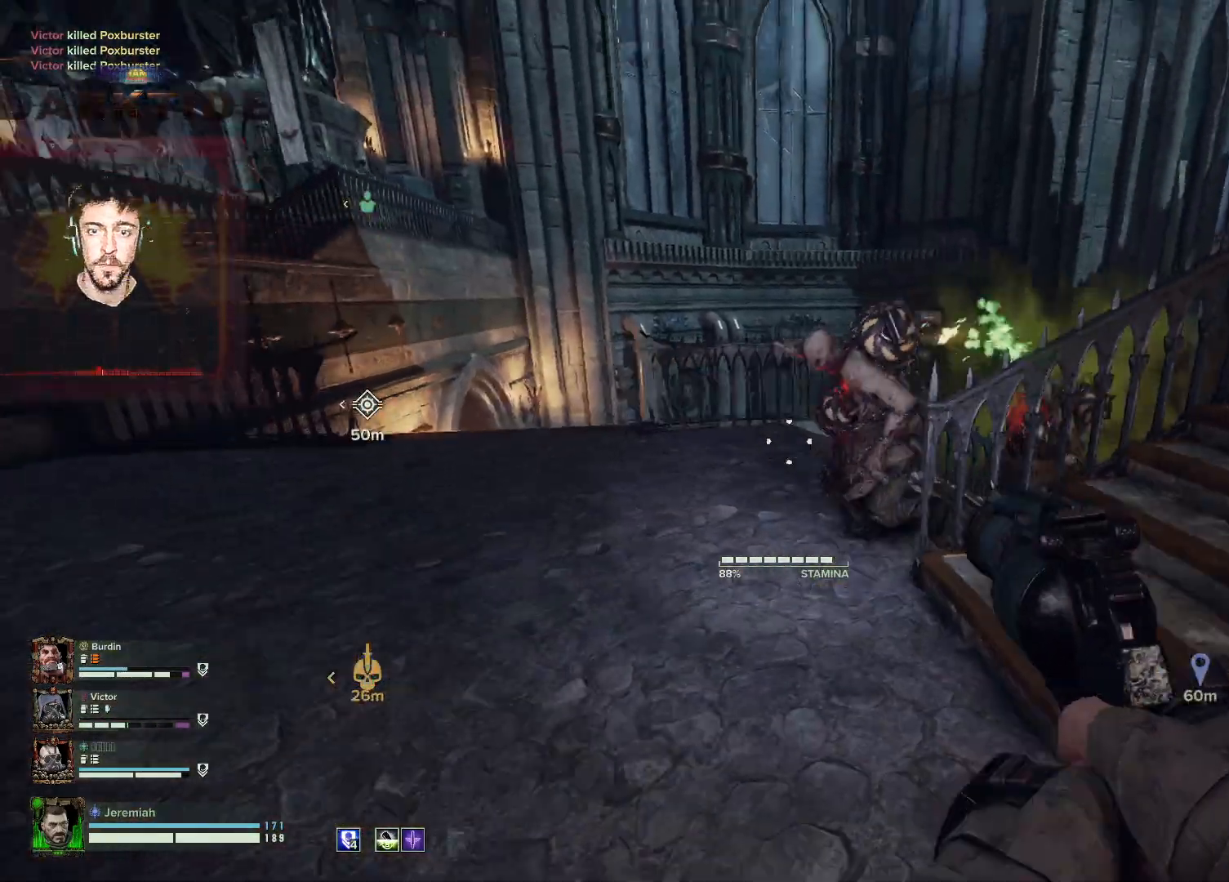
{"keys": ["q", "s", "space"], "mouse": ["left", "right"], "events": [[100, "g", "up"], [233, "f", "down"], [283, "f", "up"], [333, "space", "down"], [417, "mouse_left", "down"], [467, "q", "down"]]}
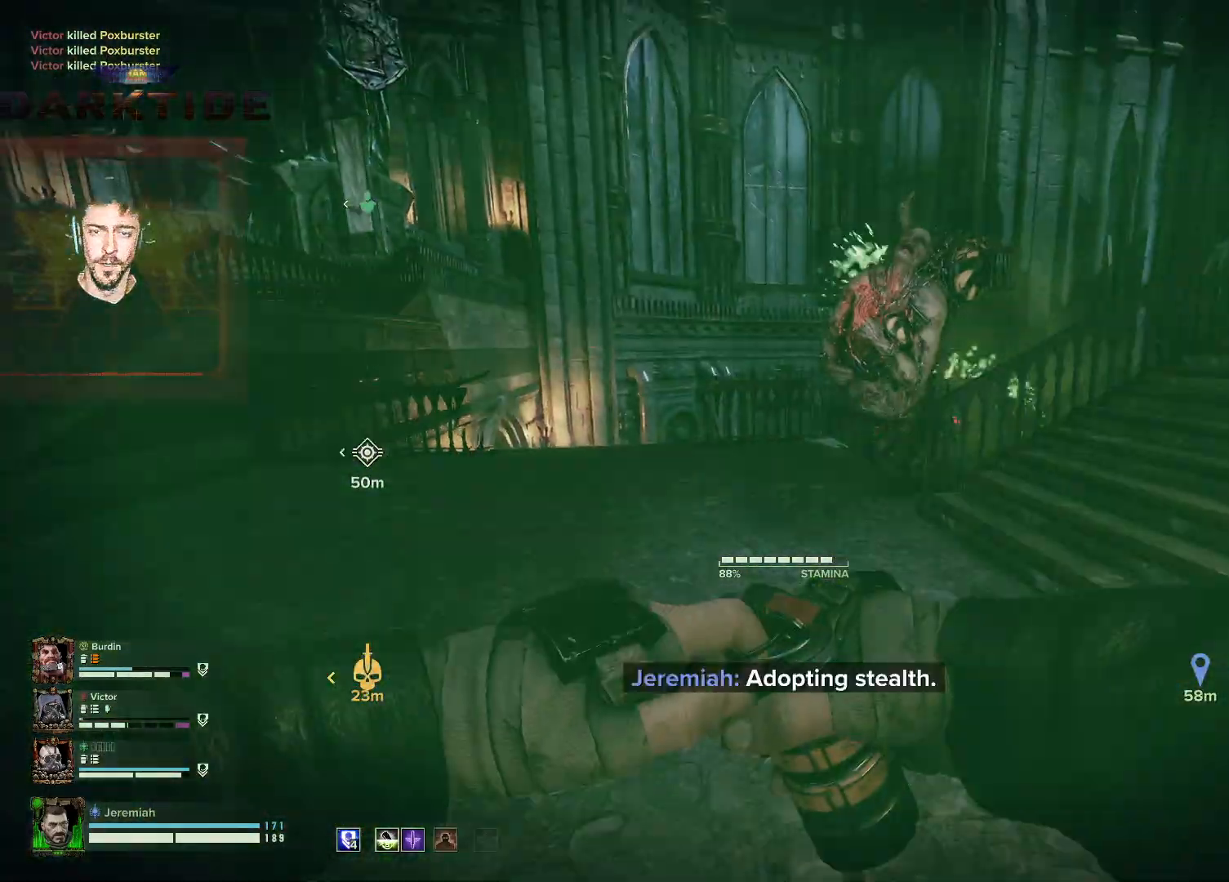
{"keys": ["s", "space"], "mouse": ["right"], "events": [[17, "mouse_left", "up"], [17, "space", "up"], [33, "space", "down"], [117, "mouse_left", "down"], [117, "q", "up"], [133, "mouse_left", "up"], [233, "space", "up"], [300, "space", "down"]]}
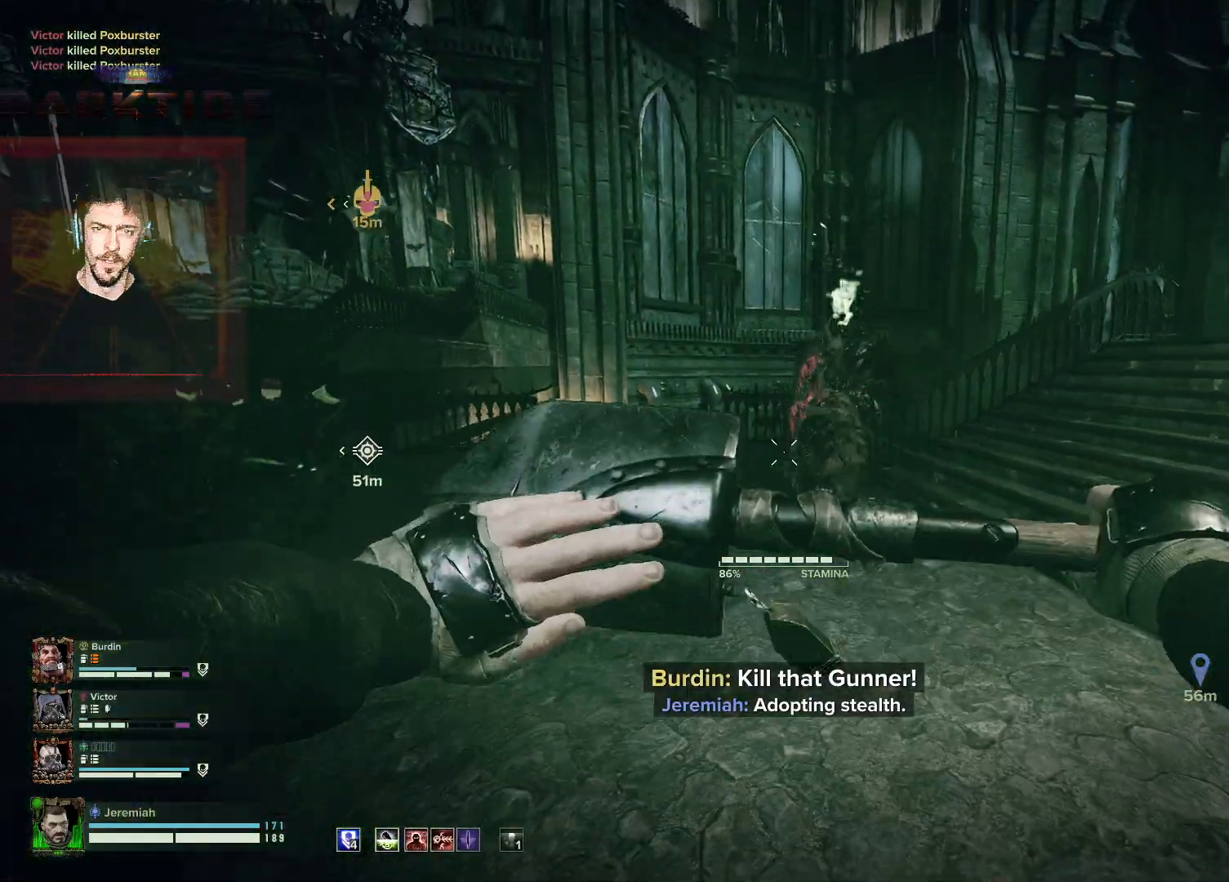
{"keys": ["s"], "mouse": ["right"]}
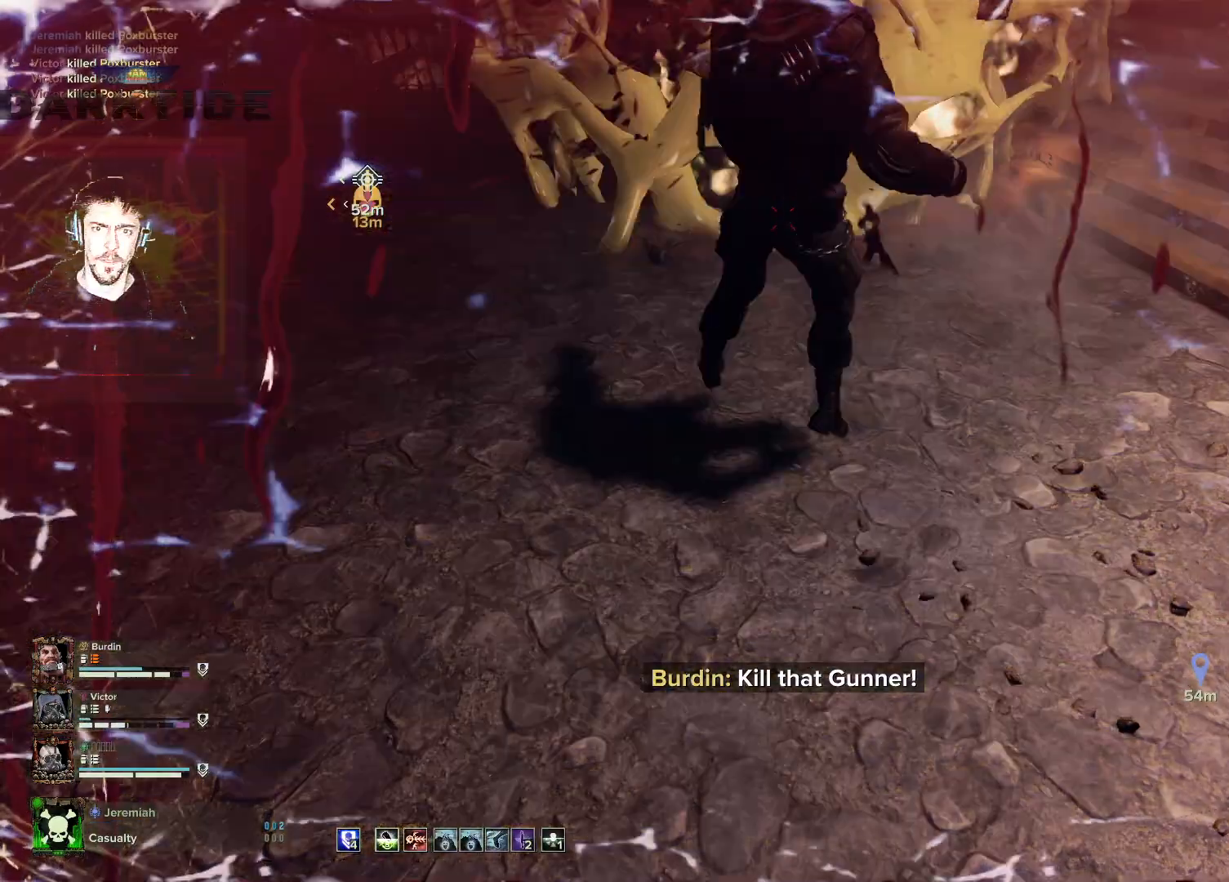
{"keys": ["s"], "mouse": [], "events": [[417, "mouse_right", "up"]]}
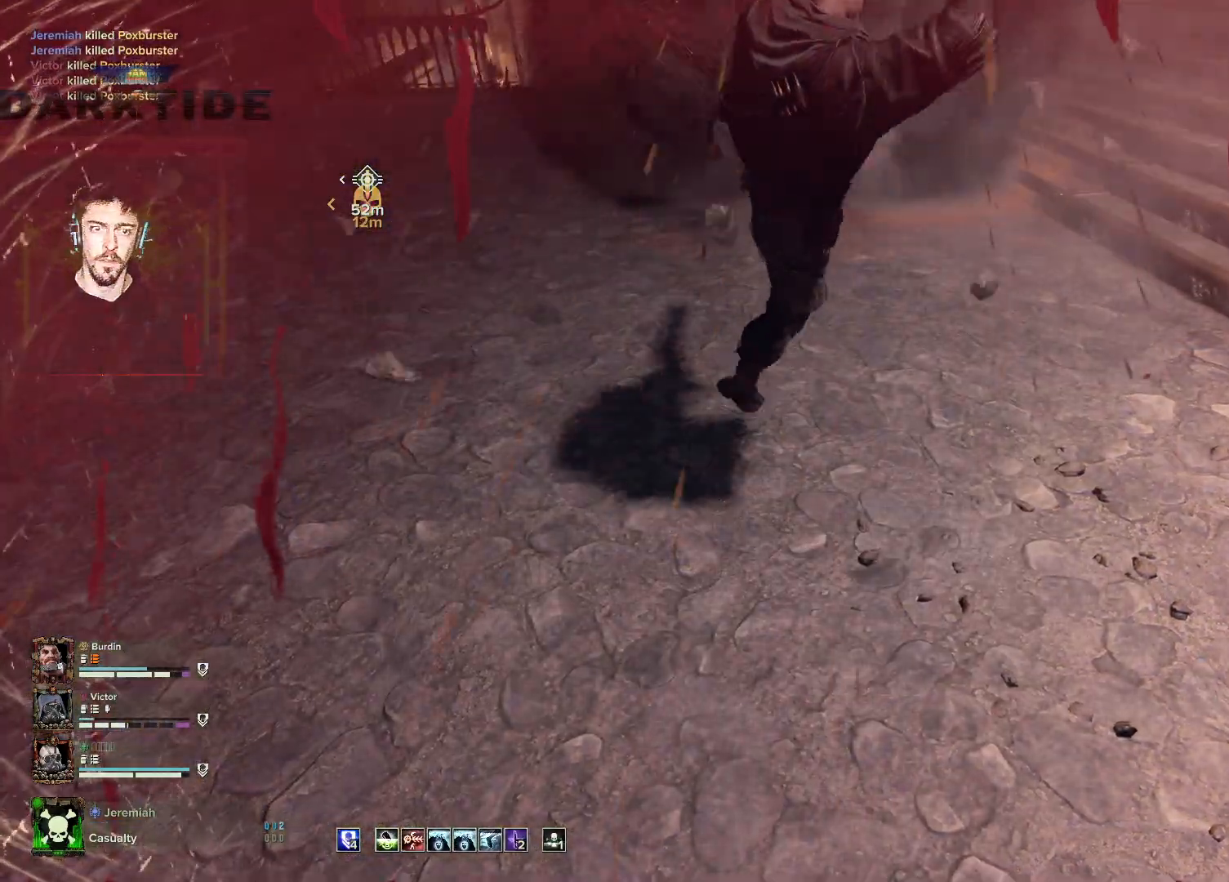
{"keys": [], "mouse": [], "events": [[217, "s", "up"]]}
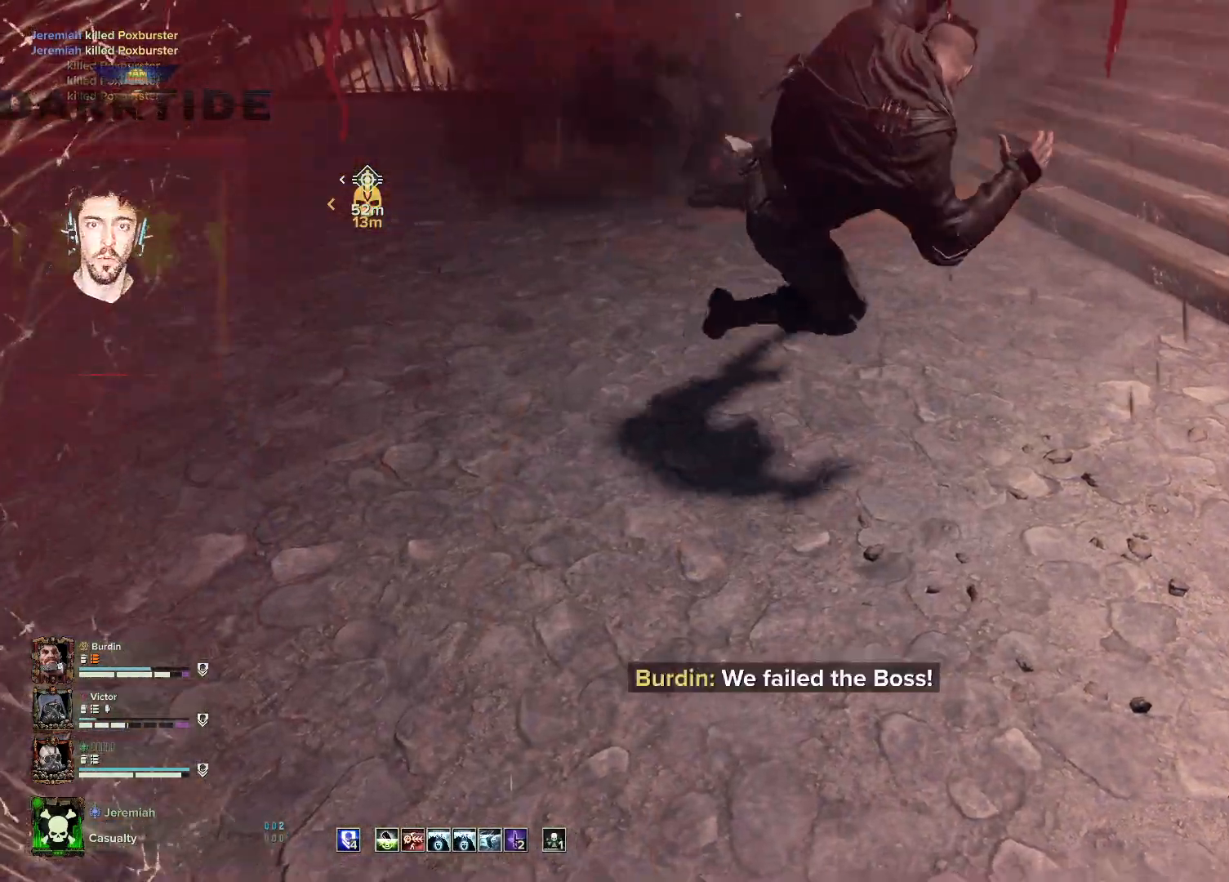
{"keys": [], "mouse": [], "events": []}
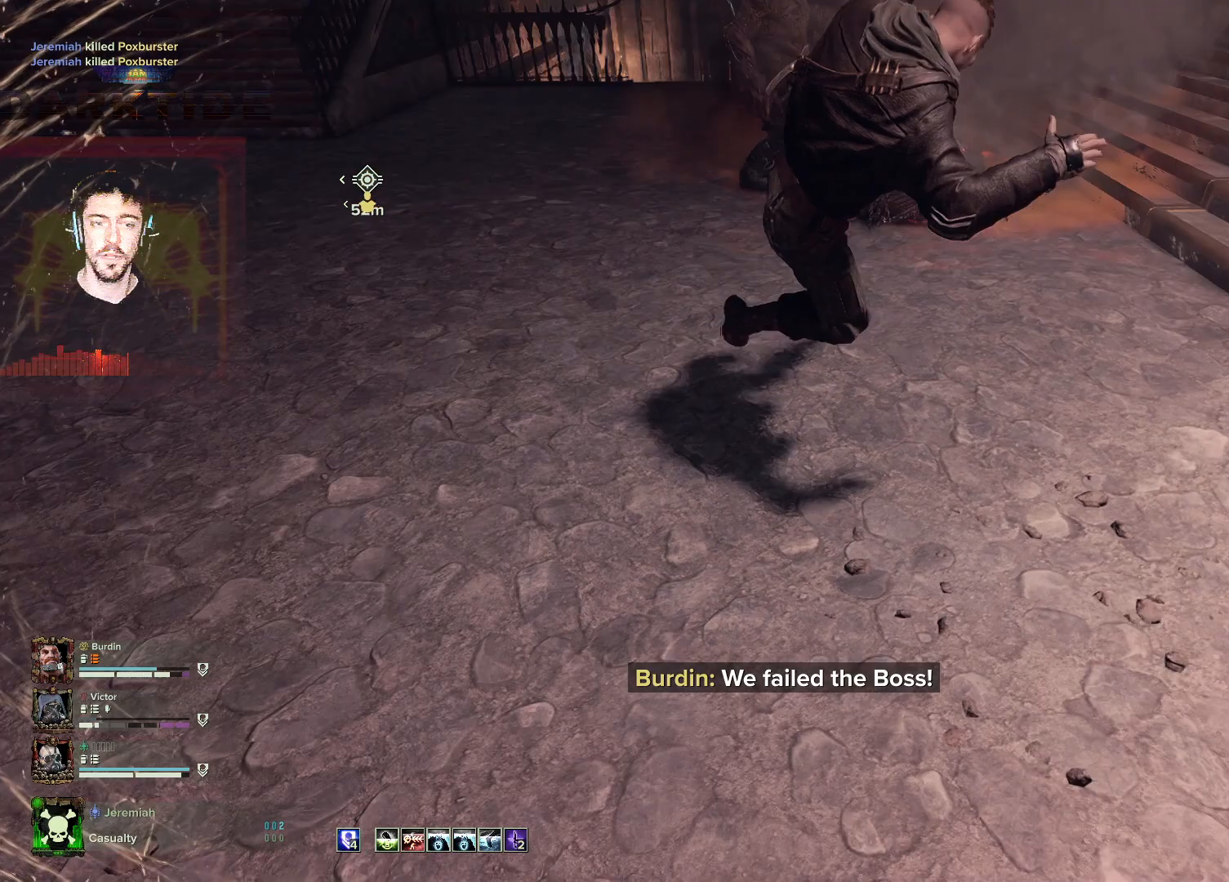
{"keys": [], "mouse": [], "events": []}
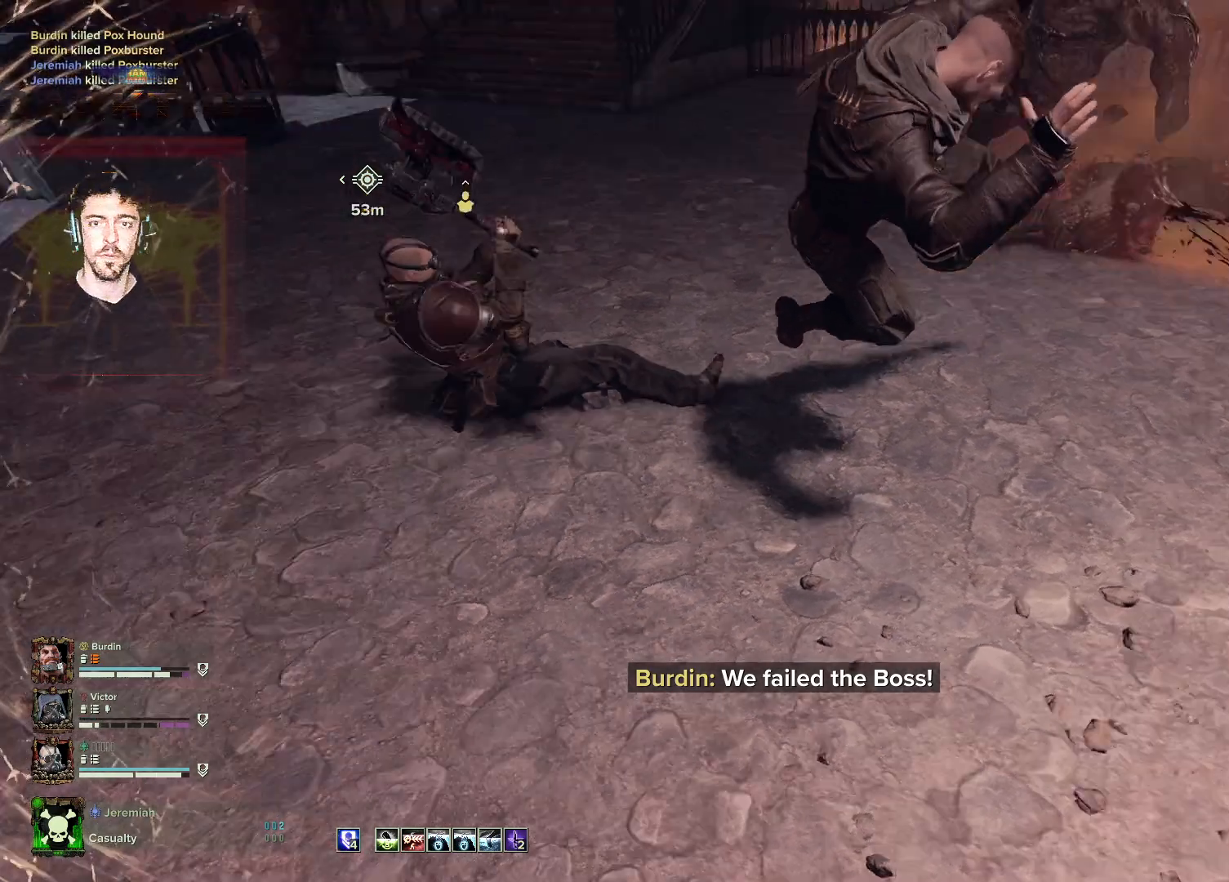
{"keys": [], "mouse": [], "events": []}
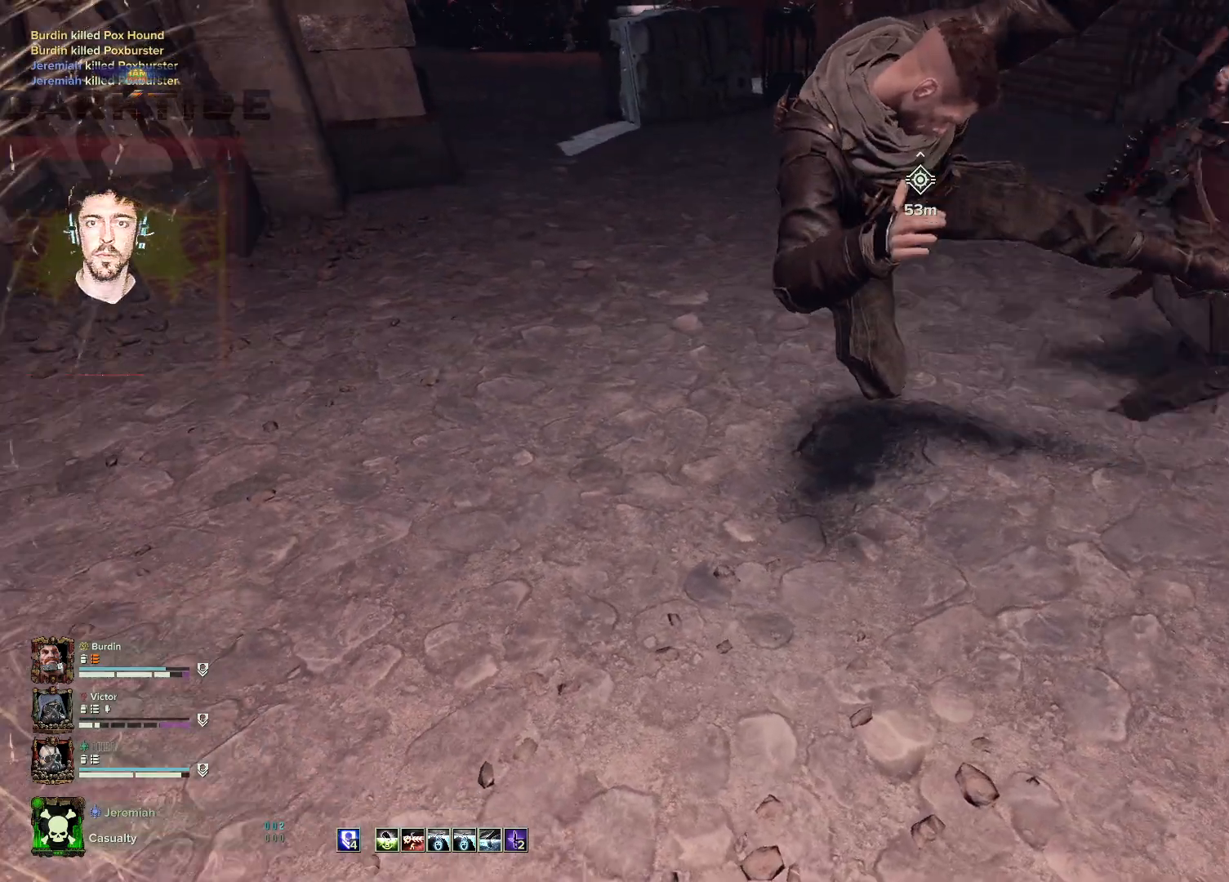
{"keys": [], "mouse": [], "events": []}
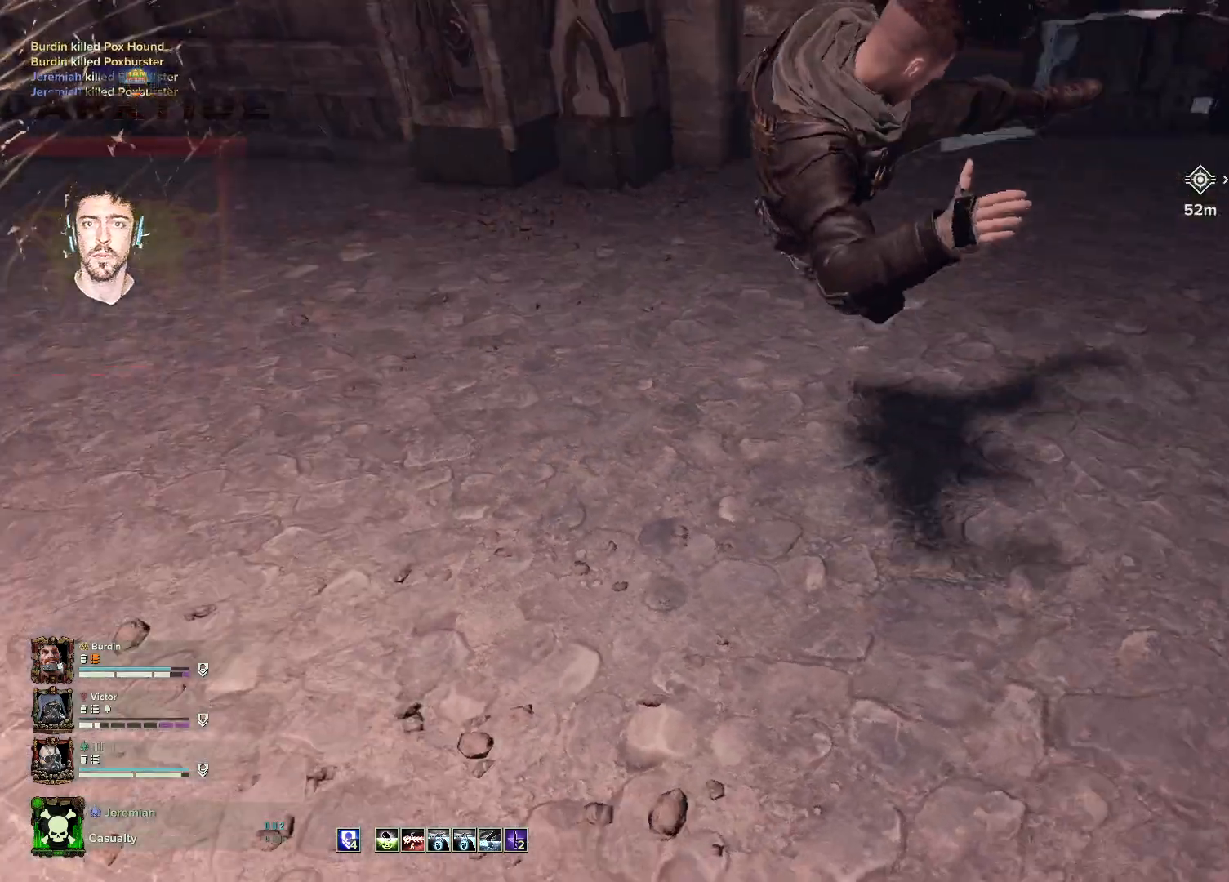
{"keys": [], "mouse": [], "events": []}
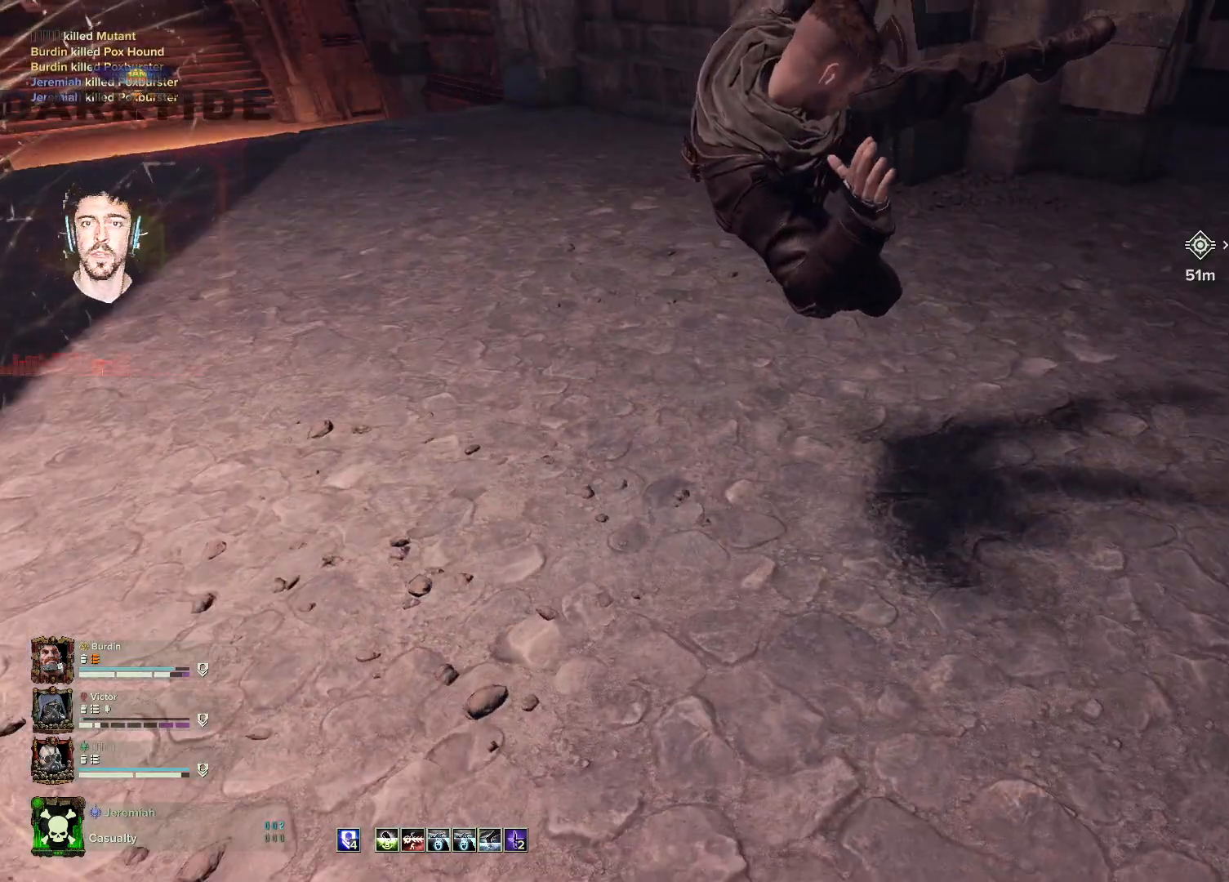
{"keys": [], "mouse": [], "events": []}